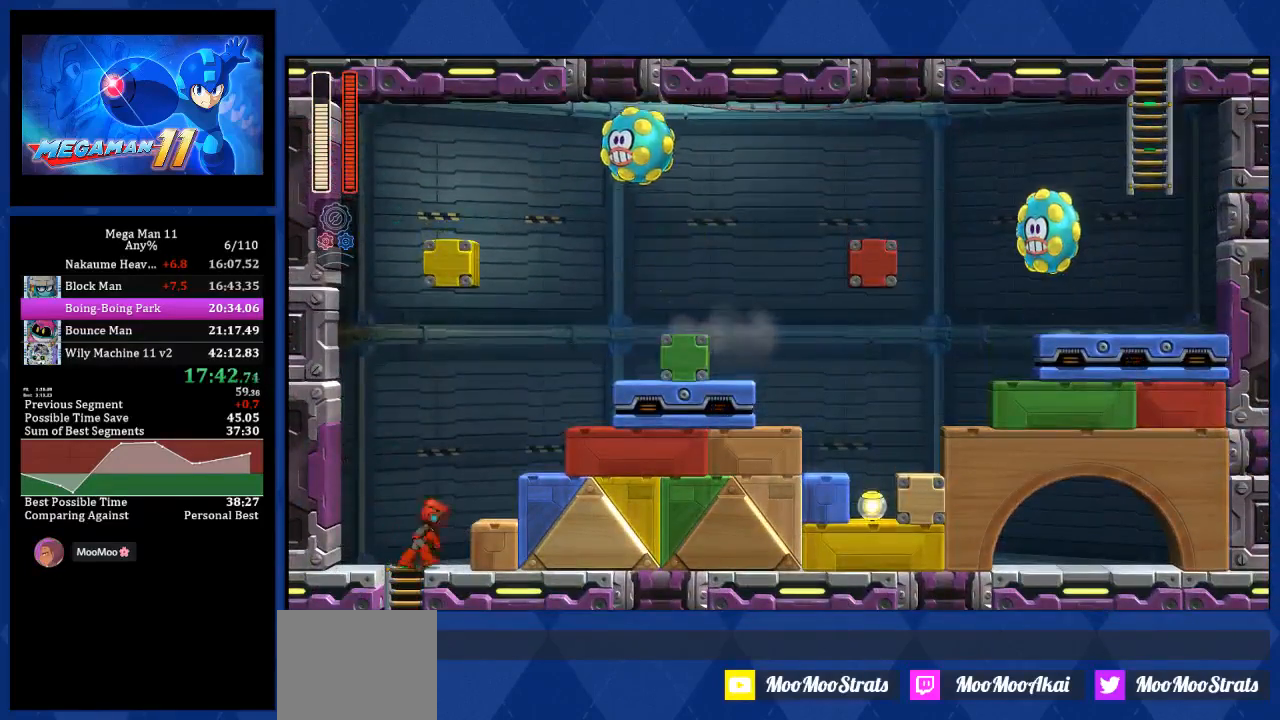
Gameplay with a controller (PlayStation layout); each line is a JSON object with the inputs held at the frame after it. "events" lists button and stick changes between this image and that frame as [ms after this image, input, new state], when the widget could be followed in between.
{"buttons": ["DPAD_RIGHT"], "left_stick": "center", "right_stick": "center", "events": [[67, "CROSS", "down"], [167, "R1", "down"], [400, "R1", "up"], [467, "CROSS", "up"], [483, "DPAD_UP", "up"]]}
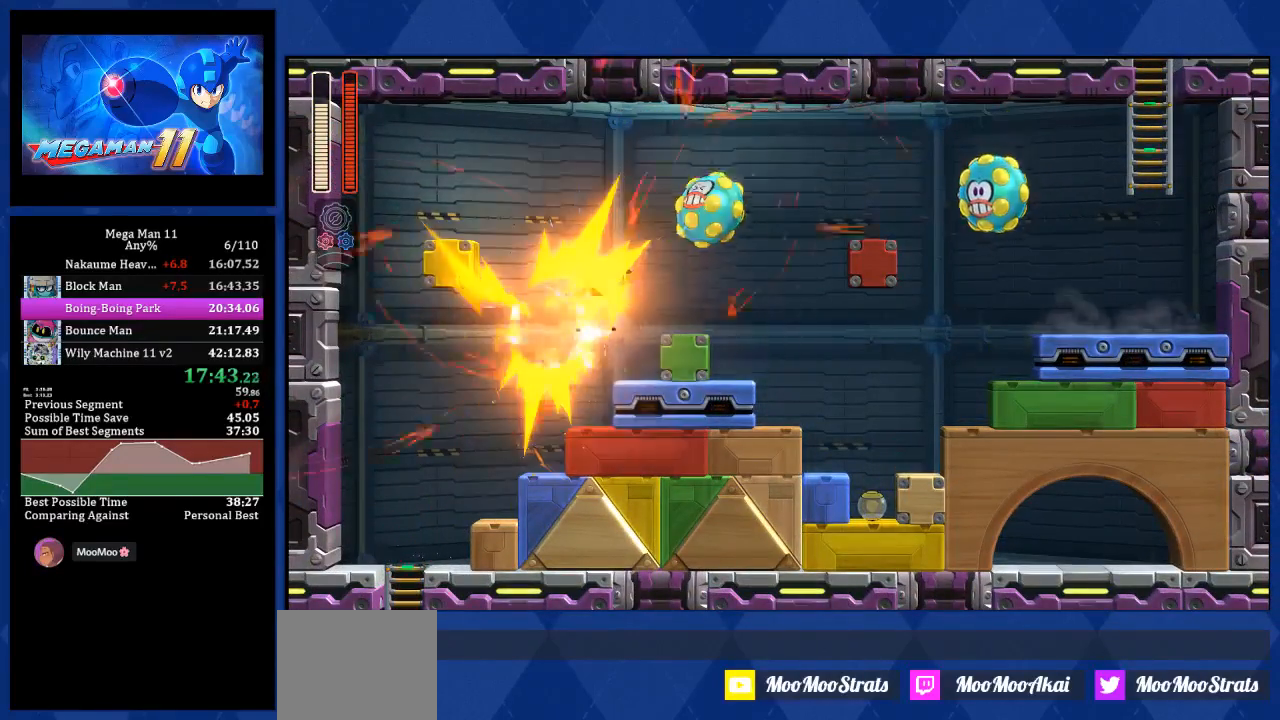
{"buttons": ["CROSS", "DPAD_RIGHT"], "left_stick": "center", "right_stick": "center", "events": [[67, "right_stick", "down"], [183, "right_stick", "center"], [267, "CROSS", "down"]]}
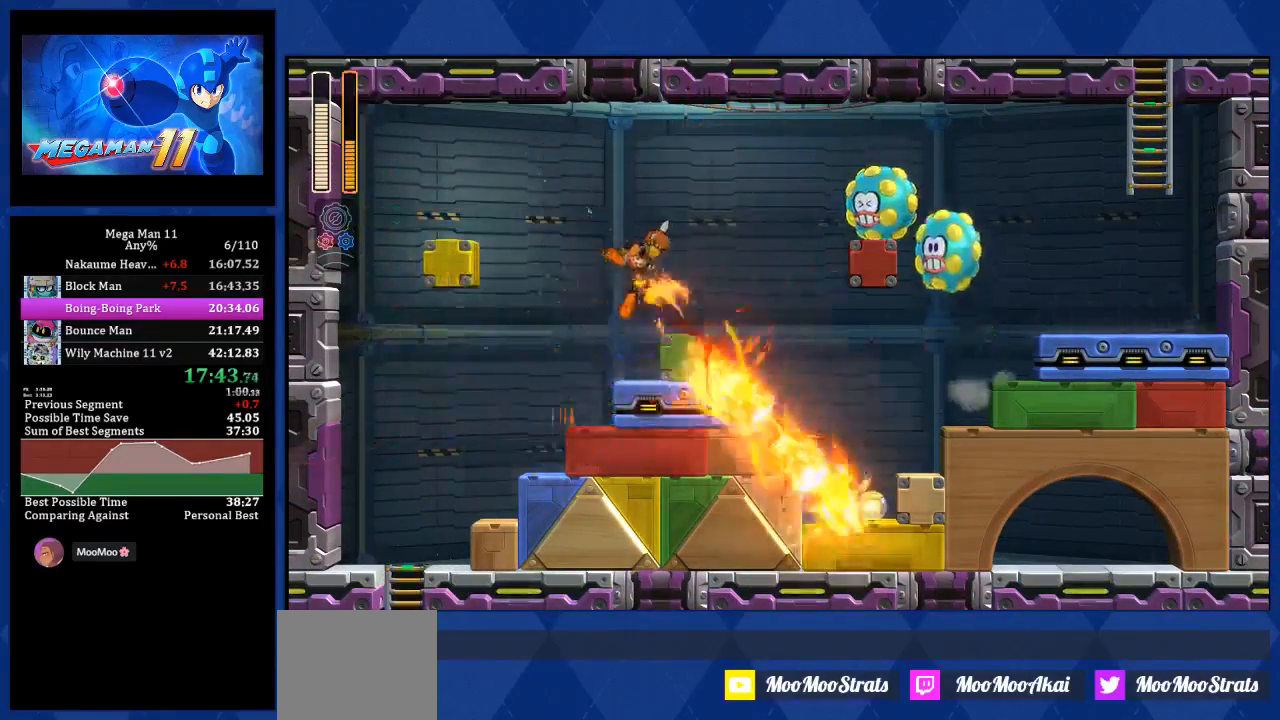
{"buttons": ["CROSS", "R1", "DPAD_RIGHT"], "left_stick": "center", "right_stick": "center", "events": [[67, "CROSS", "up"], [150, "CROSS", "down"], [417, "R1", "down"]]}
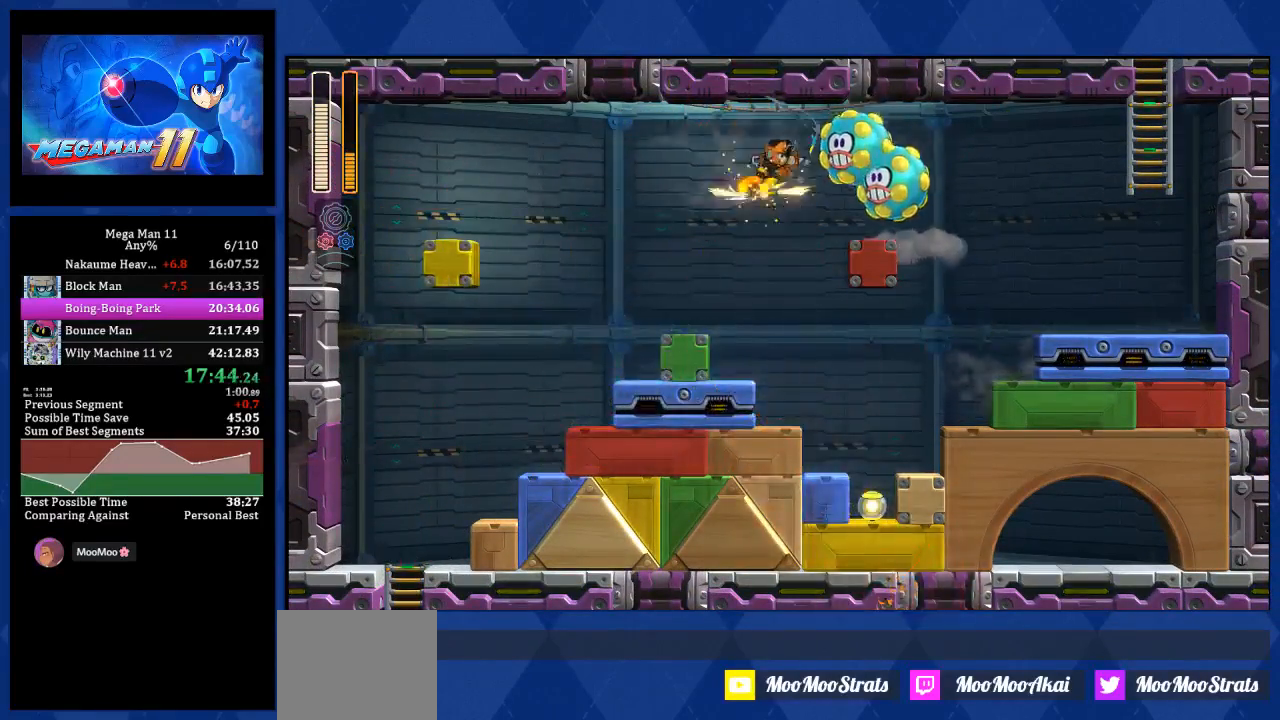
{"buttons": ["DPAD_UP", "DPAD_RIGHT"], "left_stick": "center", "right_stick": "center", "events": [[400, "DPAD_UP", "down"], [417, "R1", "up"], [483, "CROSS", "up"]]}
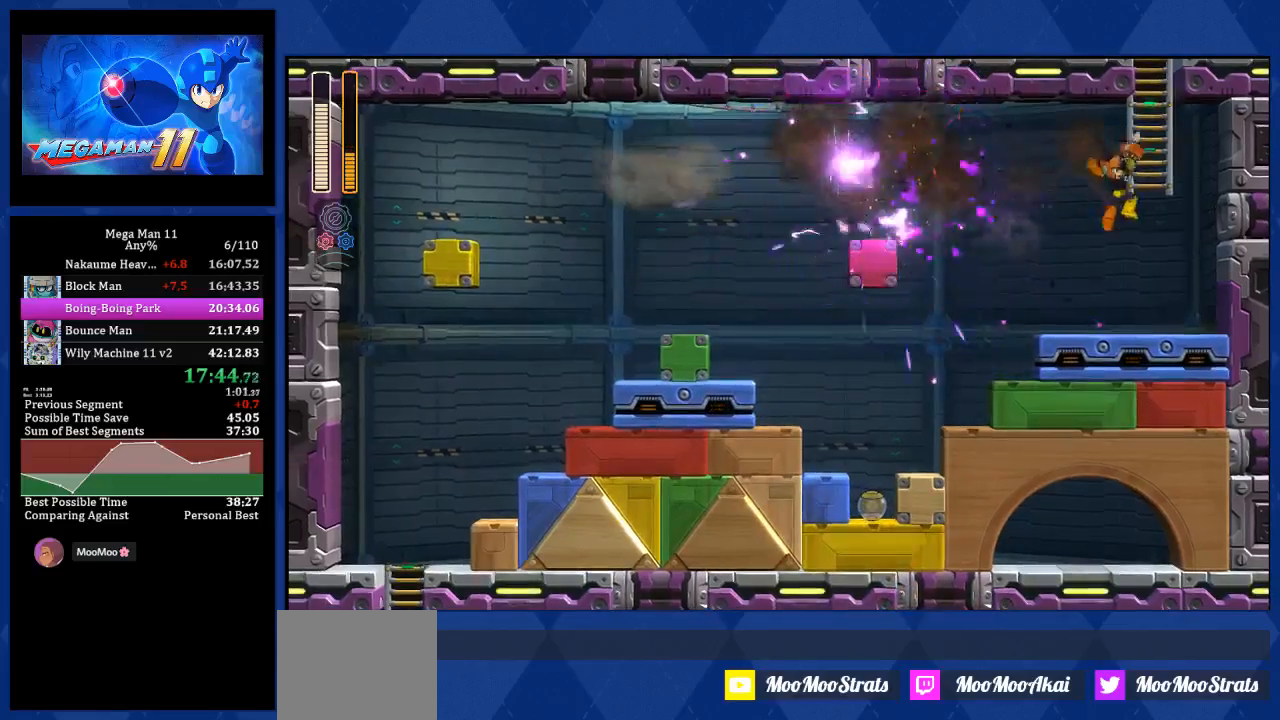
{"buttons": ["CROSS"], "left_stick": "center", "right_stick": "center", "events": [[233, "DPAD_RIGHT", "up"], [300, "DPAD_UP", "up"], [333, "CROSS", "down"]]}
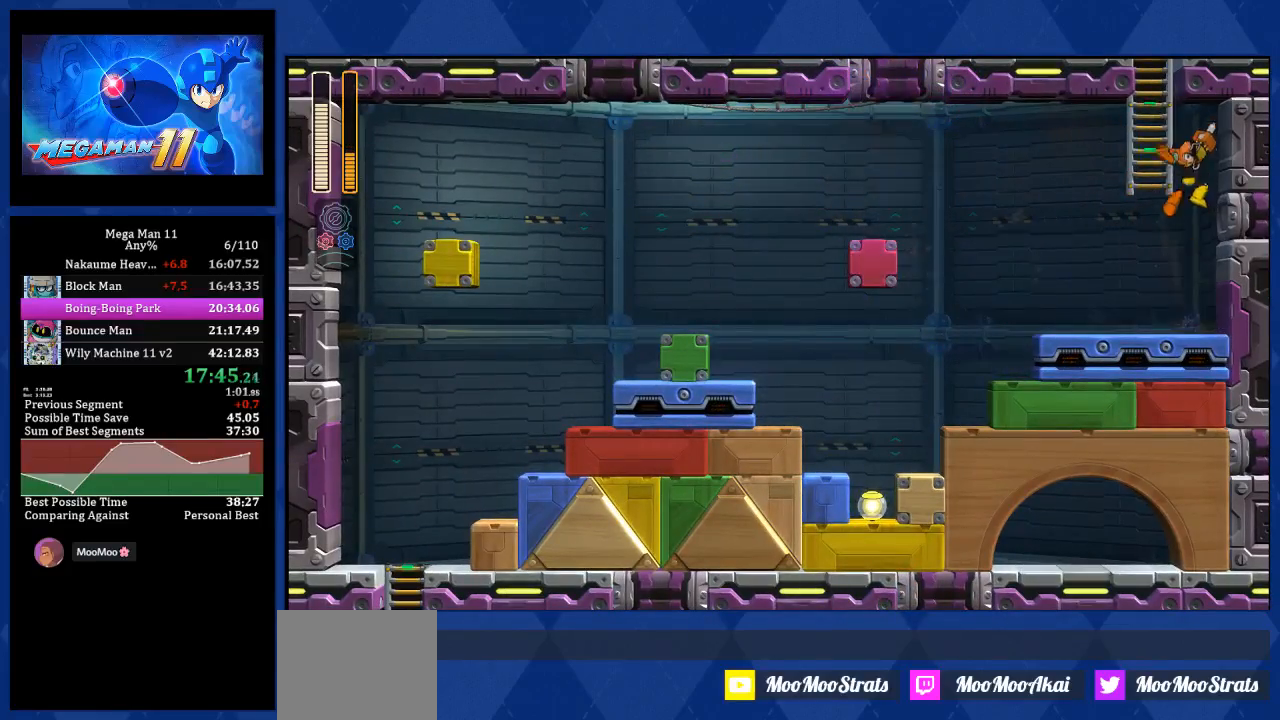
{"buttons": ["DPAD_UP", "DPAD_LEFT"], "left_stick": "center", "right_stick": "center", "events": [[50, "DPAD_LEFT", "down"], [83, "DPAD_DOWN", "down"], [100, "DPAD_DOWN", "up"], [117, "DPAD_UP", "down"], [283, "CROSS", "up"], [367, "DPAD_LEFT", "up"], [417, "DPAD_LEFT", "down"]]}
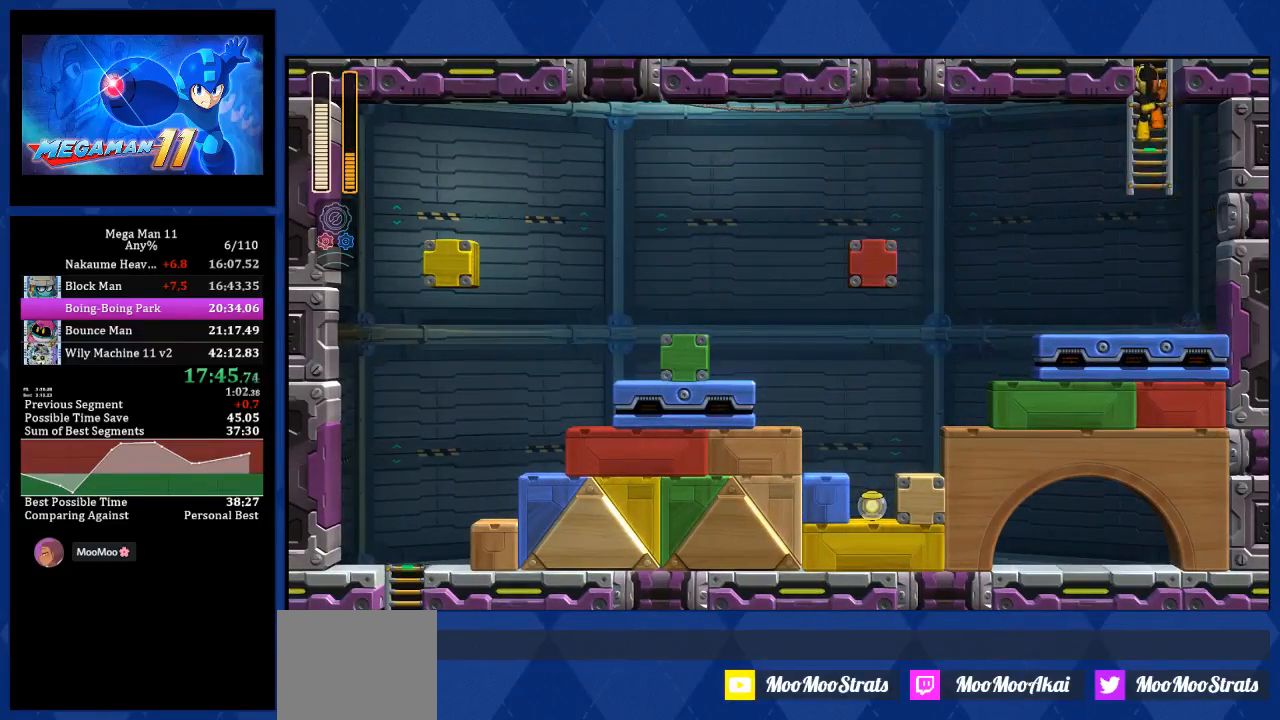
{"buttons": ["DPAD_UP", "DPAD_LEFT"], "left_stick": "center", "right_stick": "center", "events": []}
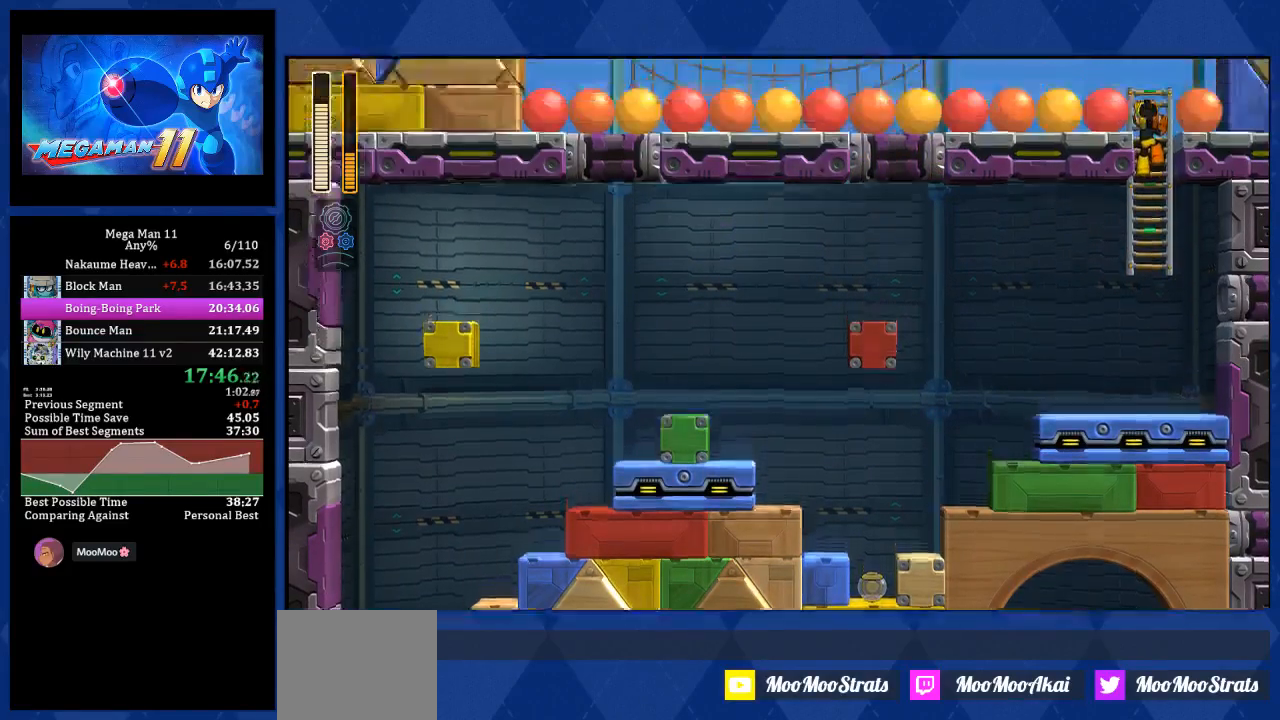
{"buttons": ["DPAD_UP"], "left_stick": "center", "right_stick": "center", "events": [[100, "DPAD_LEFT", "up"]]}
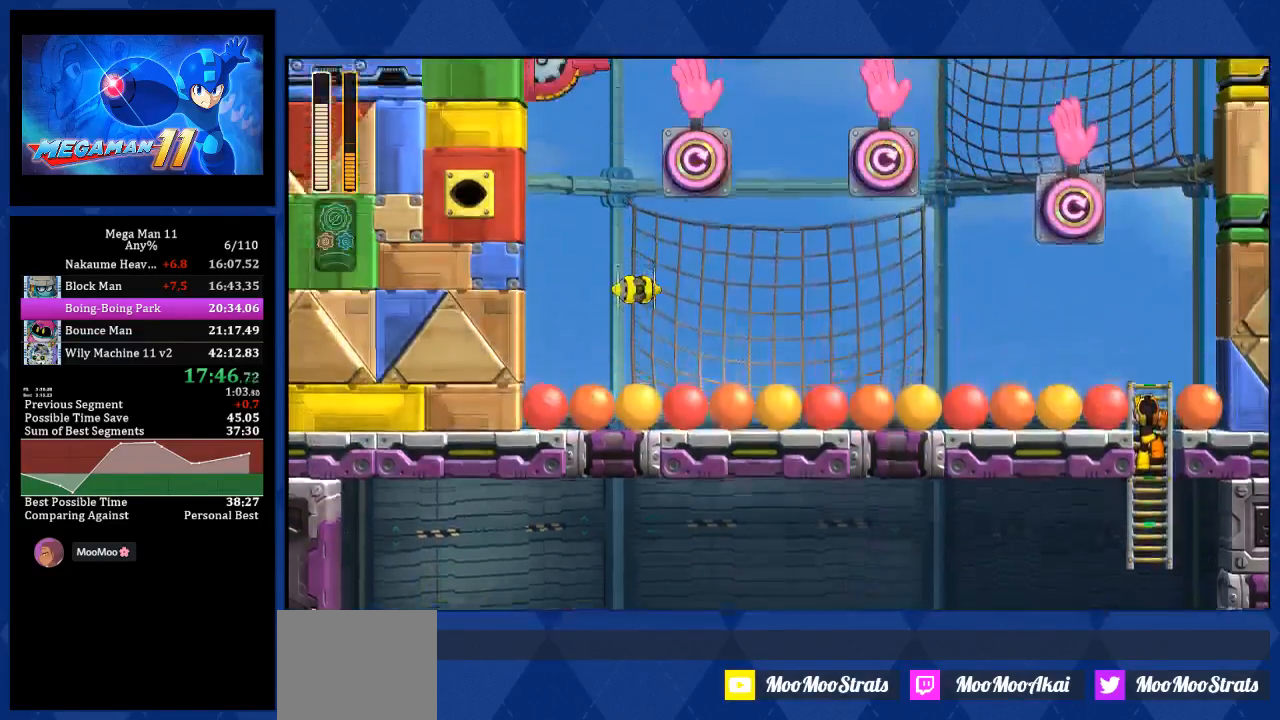
{"buttons": ["R3", "DPAD_UP"], "left_stick": "center", "right_stick": "center", "events": [[467, "R3", "down"]]}
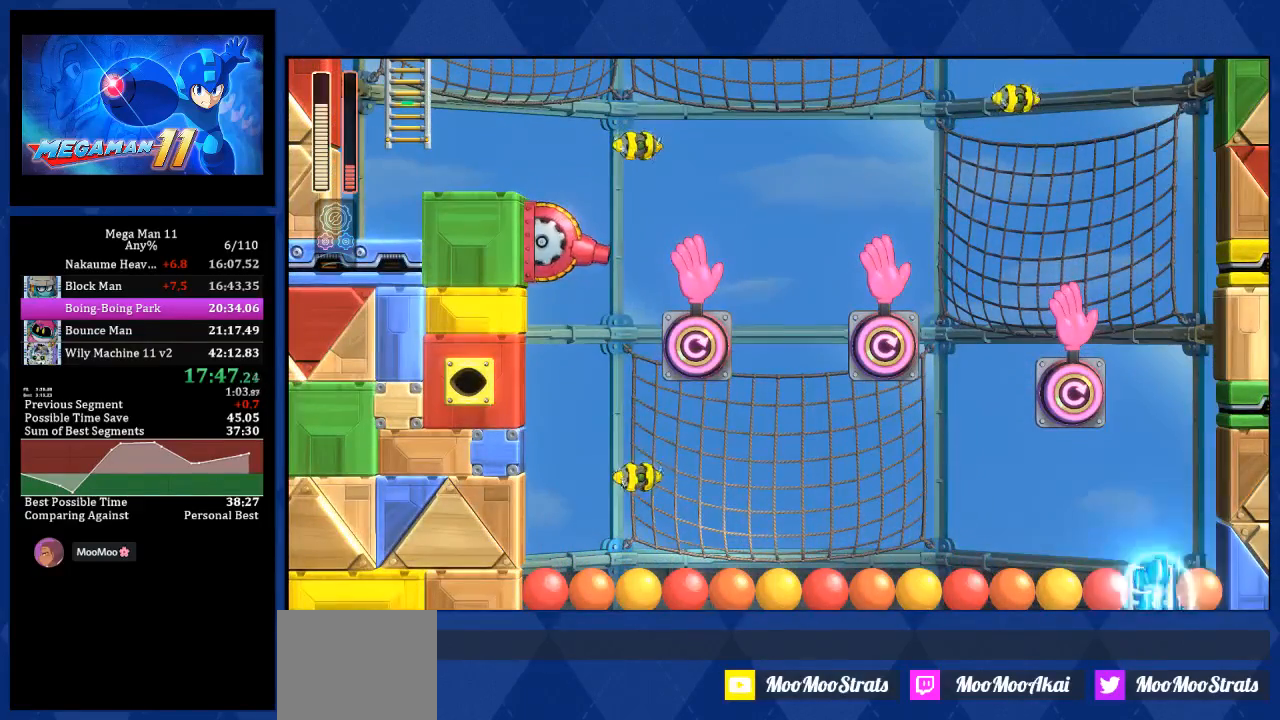
{"buttons": ["DPAD_RIGHT"], "left_stick": "center", "right_stick": "center", "events": [[50, "R3", "up"], [367, "CROSS", "down"], [383, "DPAD_UP", "up"], [433, "DPAD_RIGHT", "down"], [450, "CROSS", "up"]]}
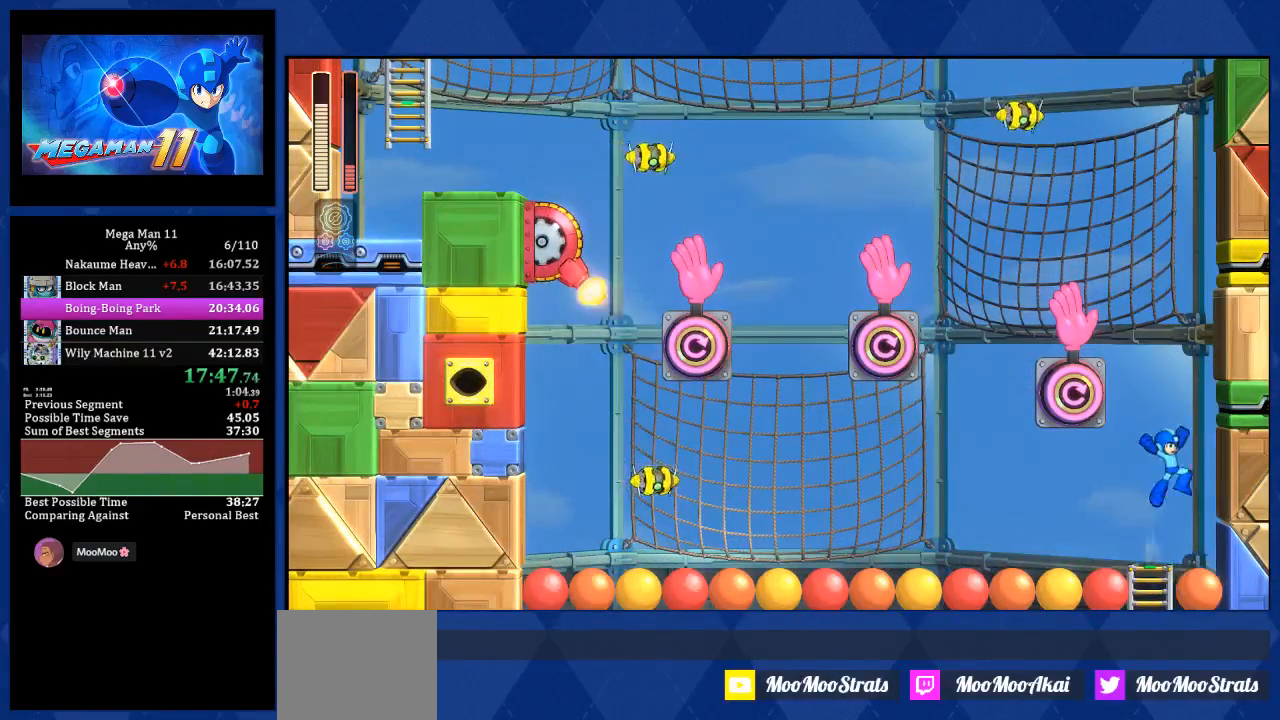
{"buttons": ["CROSS", "R2", "DPAD_LEFT"], "left_stick": "center", "right_stick": "center", "events": [[133, "DPAD_RIGHT", "up"], [183, "CROSS", "down"], [383, "DPAD_LEFT", "down"], [467, "R2", "down"]]}
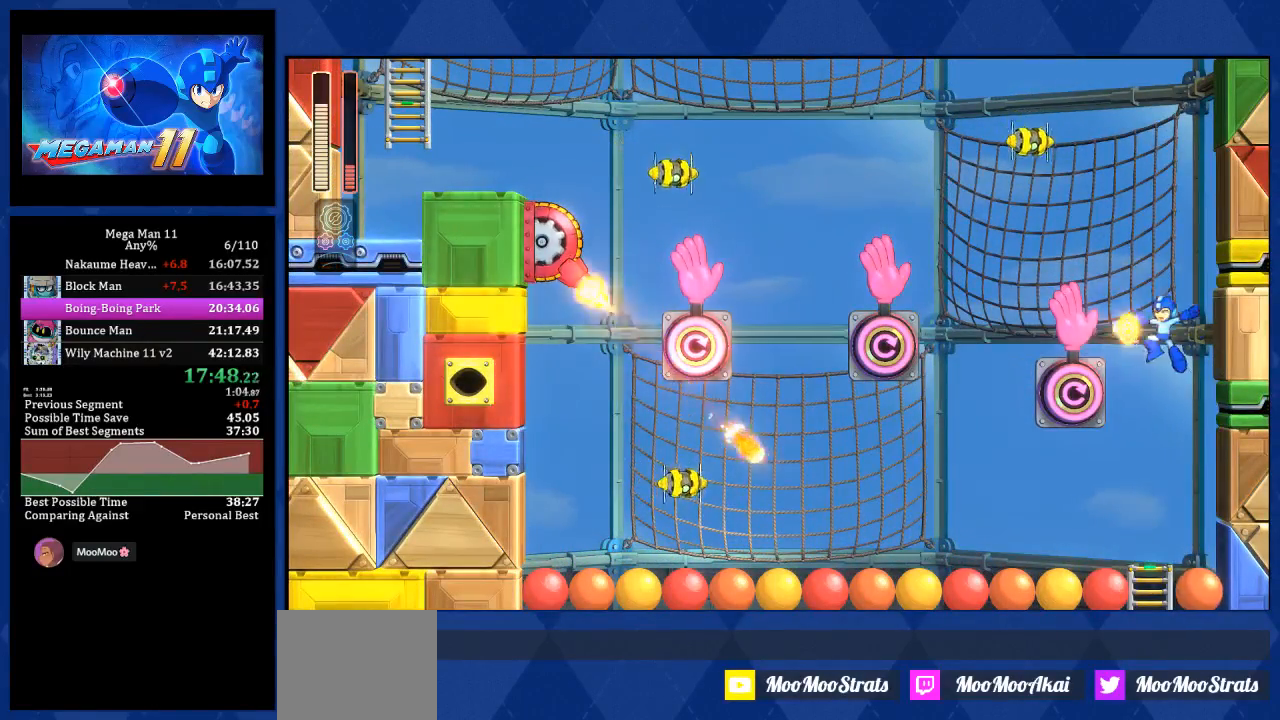
{"buttons": ["CROSS", "DPAD_LEFT"], "left_stick": "center", "right_stick": "center", "events": [[183, "R2", "up"], [233, "CROSS", "up"], [483, "CROSS", "down"]]}
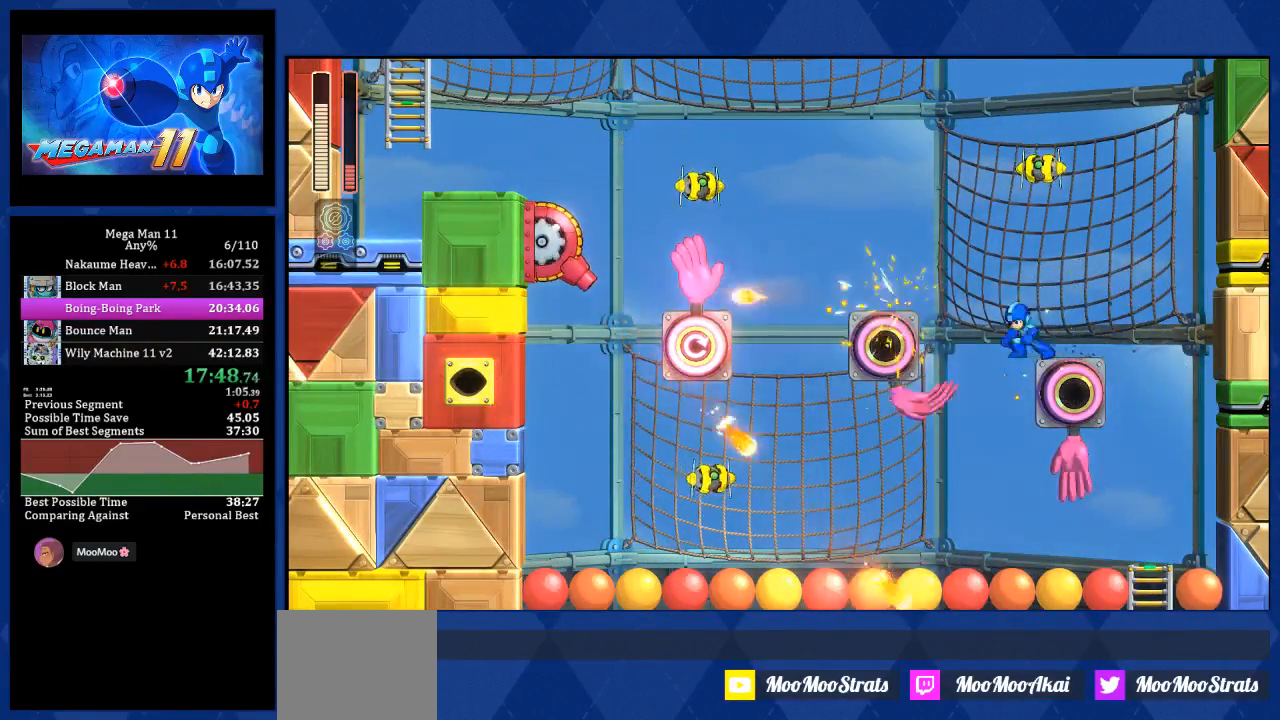
{"buttons": ["DPAD_LEFT"], "left_stick": "center", "right_stick": "center", "events": [[233, "CROSS", "up"], [283, "right_stick", "down-right"], [383, "right_stick", "center"]]}
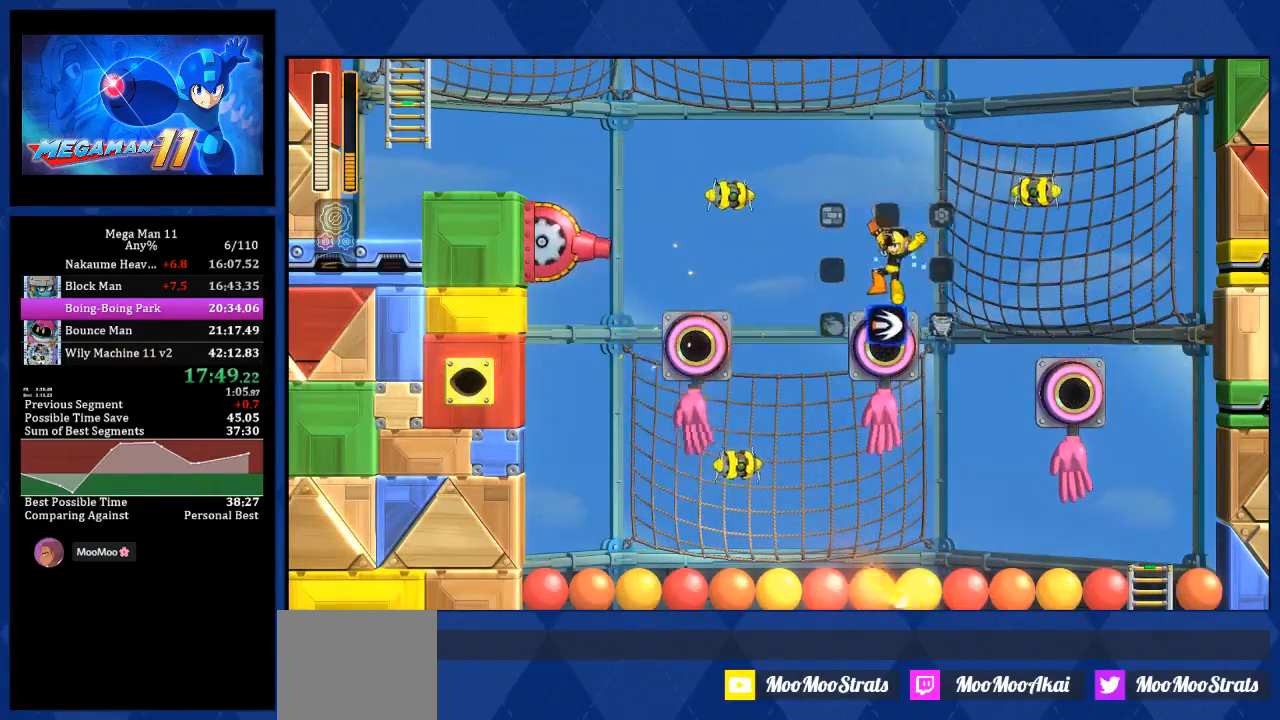
{"buttons": ["CROSS", "R1", "DPAD_LEFT"], "left_stick": "center", "right_stick": "center", "events": [[67, "CROSS", "down"], [383, "R1", "down"]]}
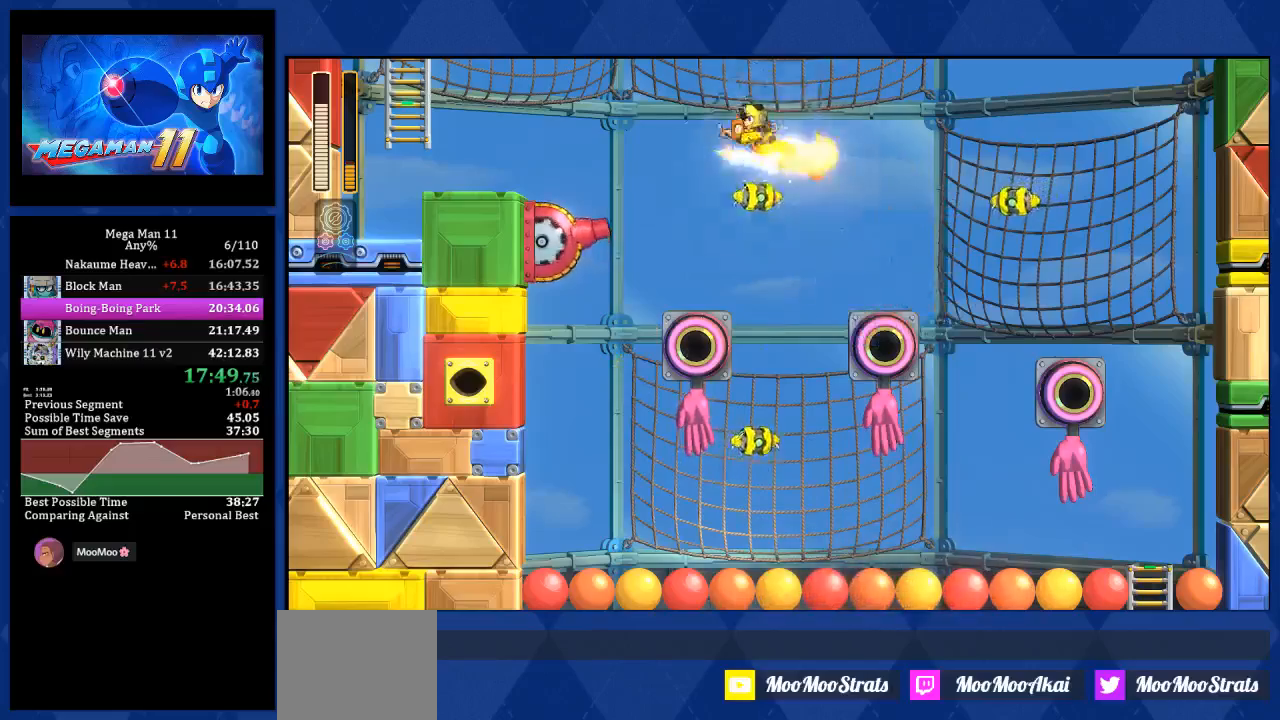
{"buttons": [], "left_stick": "center", "right_stick": "center", "events": [[283, "DPAD_UP", "down"], [283, "R1", "up"], [383, "CROSS", "up"], [483, "DPAD_LEFT", "up"], [483, "DPAD_UP", "up"]]}
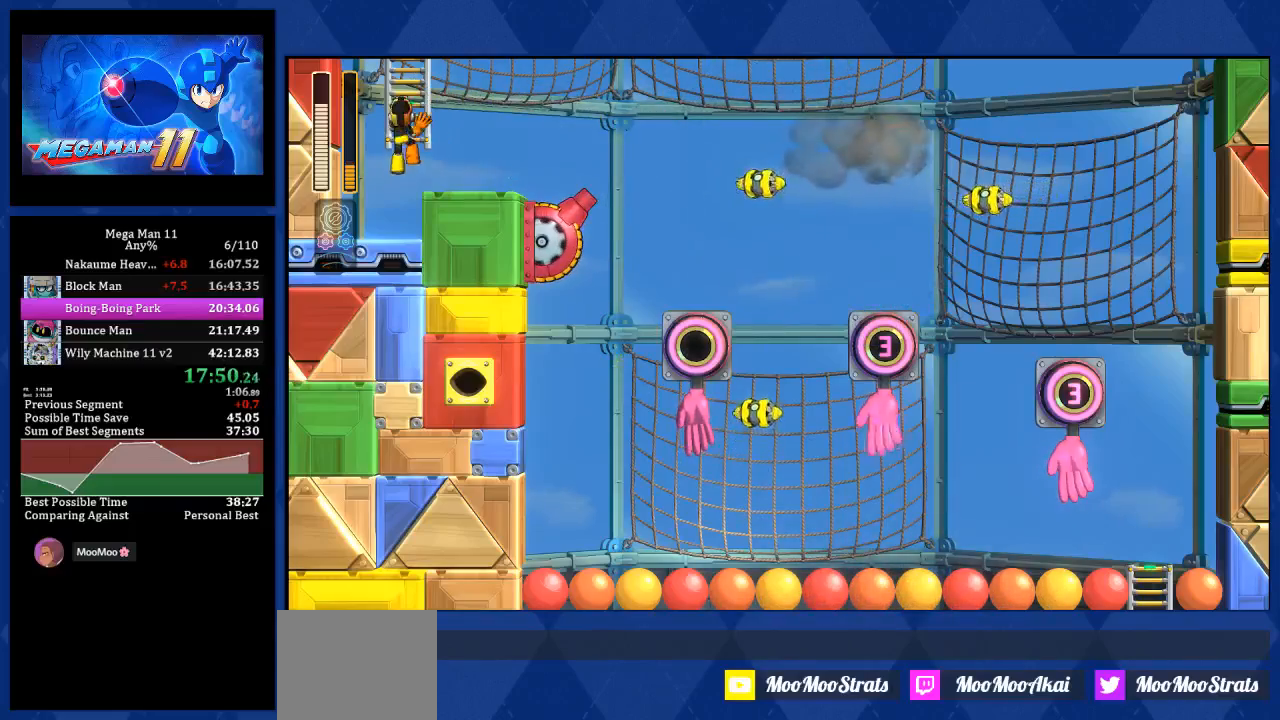
{"buttons": ["CROSS", "DPAD_UP"], "left_stick": "center", "right_stick": "center", "events": [[33, "CROSS", "down"], [283, "DPAD_UP", "down"], [383, "CROSS", "up"], [433, "DPAD_RIGHT", "down"], [467, "CROSS", "down"], [467, "DPAD_RIGHT", "up"]]}
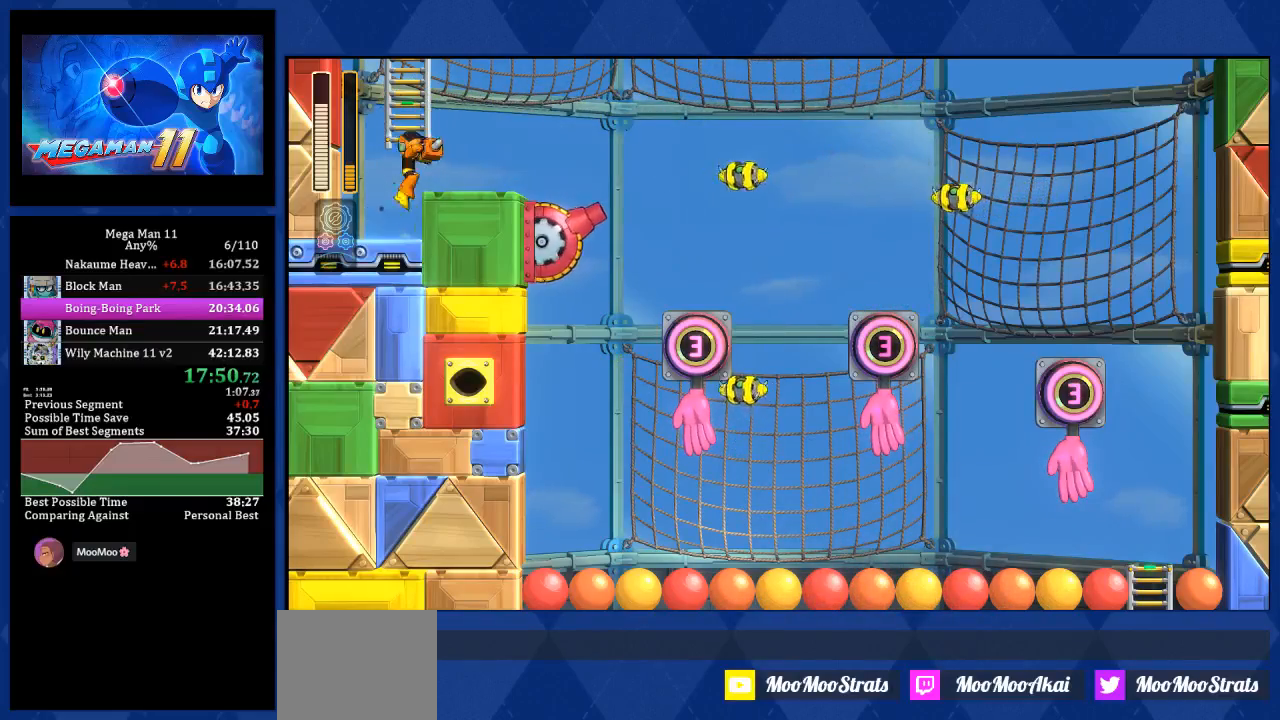
{"buttons": ["DPAD_UP", "DPAD_RIGHT"], "left_stick": "center", "right_stick": "center", "events": [[217, "DPAD_RIGHT", "down"], [383, "CROSS", "up"]]}
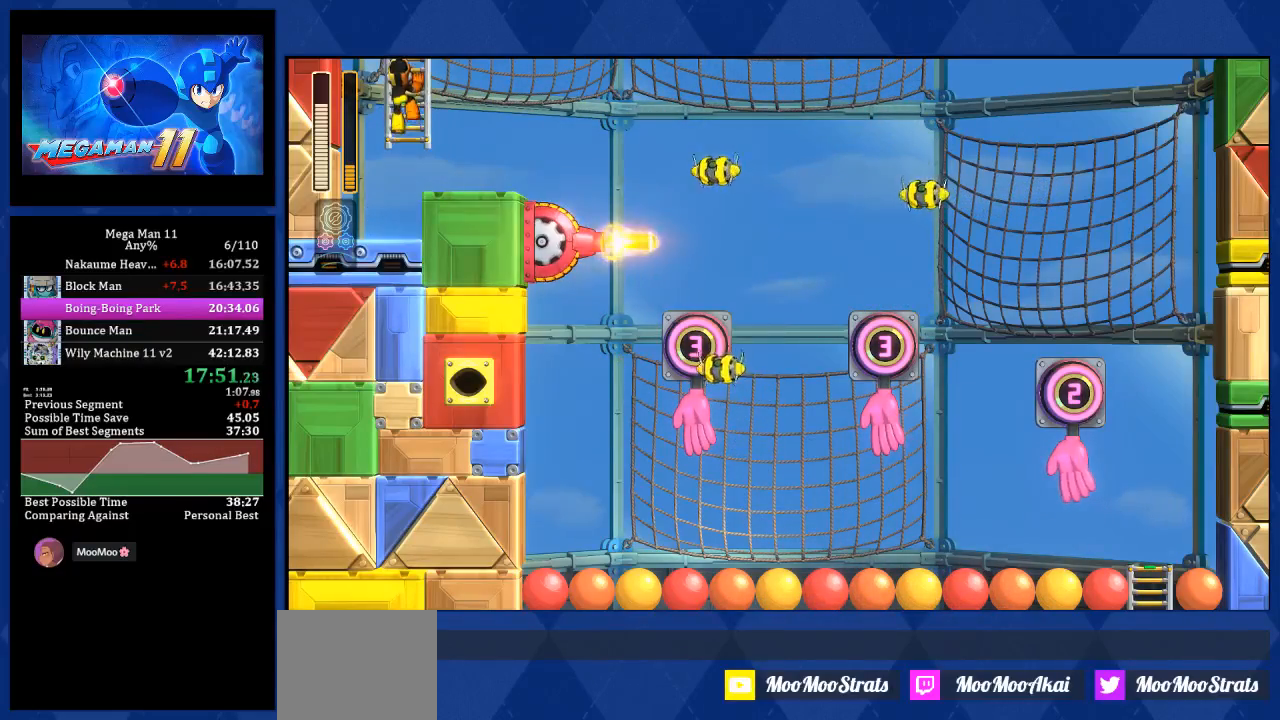
{"buttons": ["DPAD_UP", "DPAD_RIGHT"], "left_stick": "center", "right_stick": "center", "events": []}
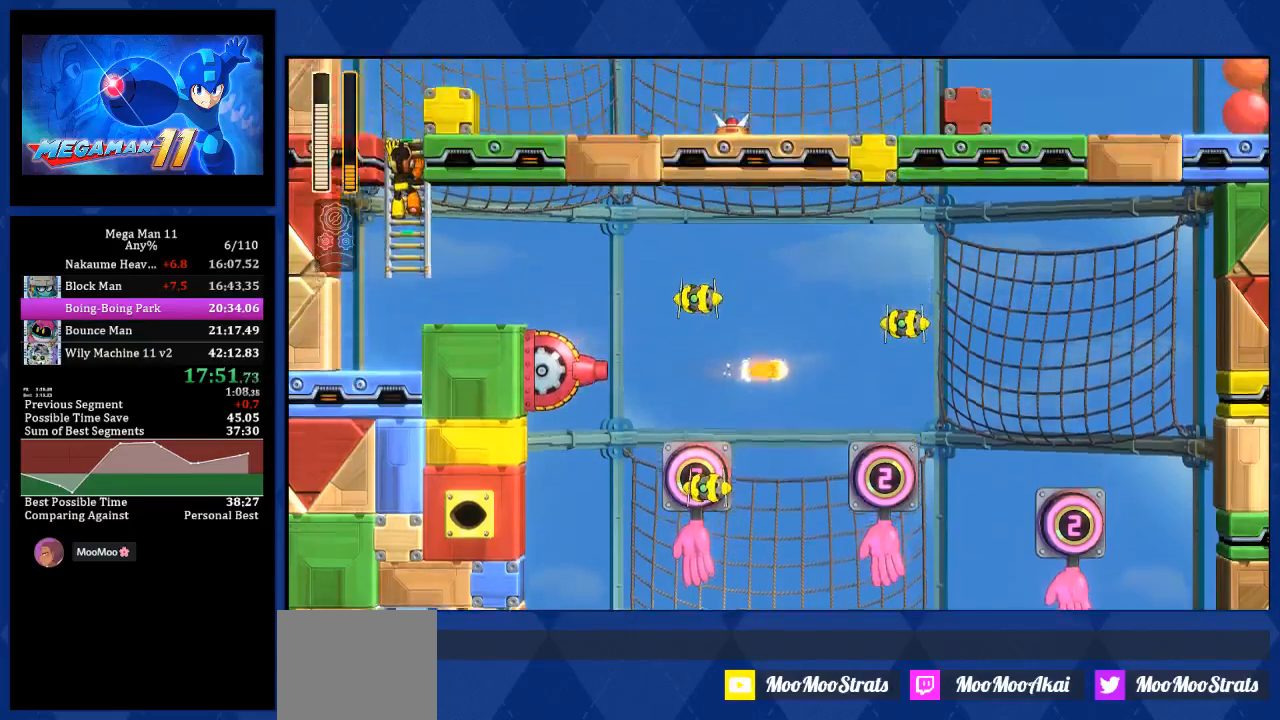
{"buttons": ["DPAD_UP", "DPAD_RIGHT"], "left_stick": "center", "right_stick": "center", "events": []}
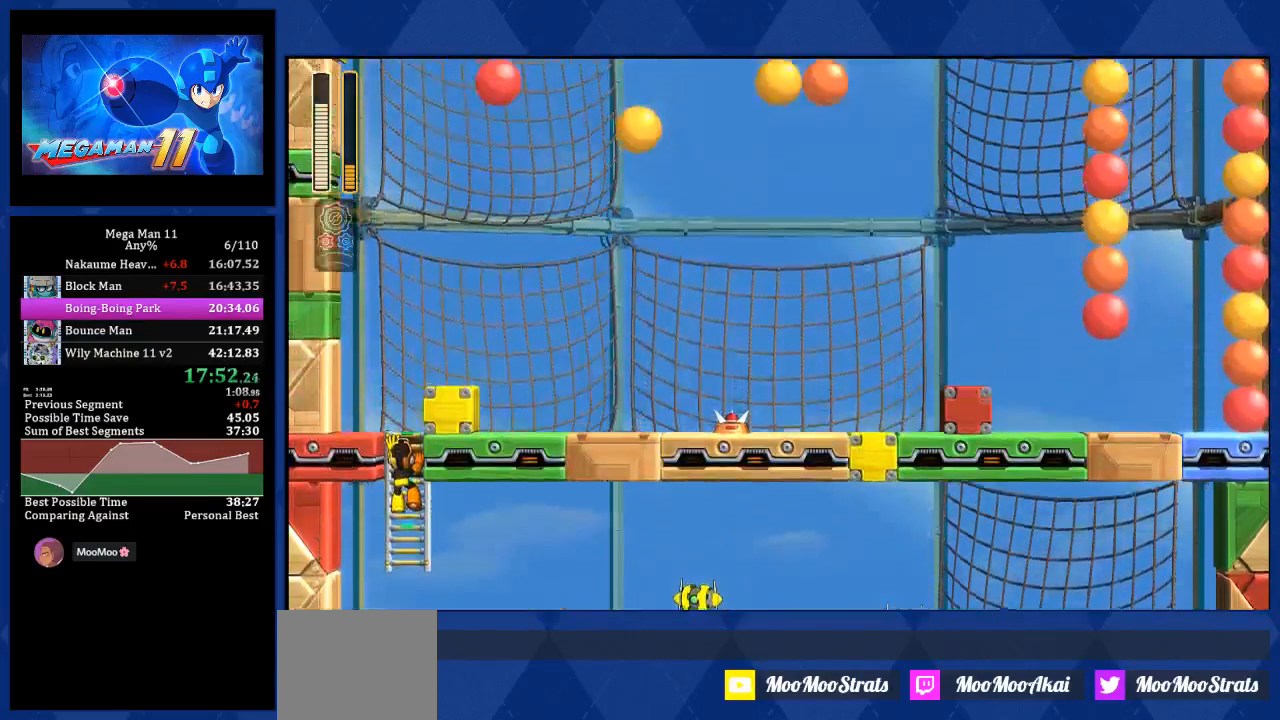
{"buttons": ["DPAD_UP", "DPAD_RIGHT"], "left_stick": "center", "right_stick": "center", "events": []}
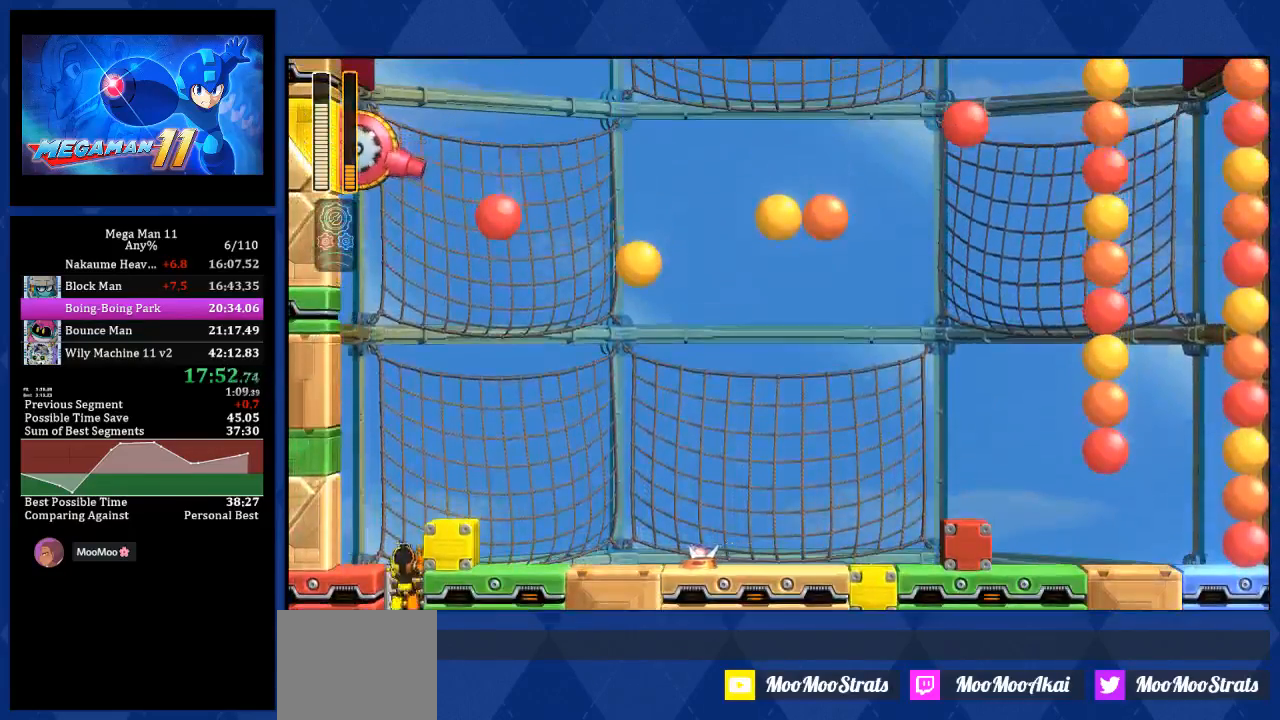
{"buttons": ["DPAD_RIGHT"], "left_stick": "center", "right_stick": "center", "events": [[200, "DPAD_RIGHT", "up"], [233, "CROSS", "down"], [350, "DPAD_UP", "up"], [400, "CROSS", "up"], [400, "DPAD_RIGHT", "down"]]}
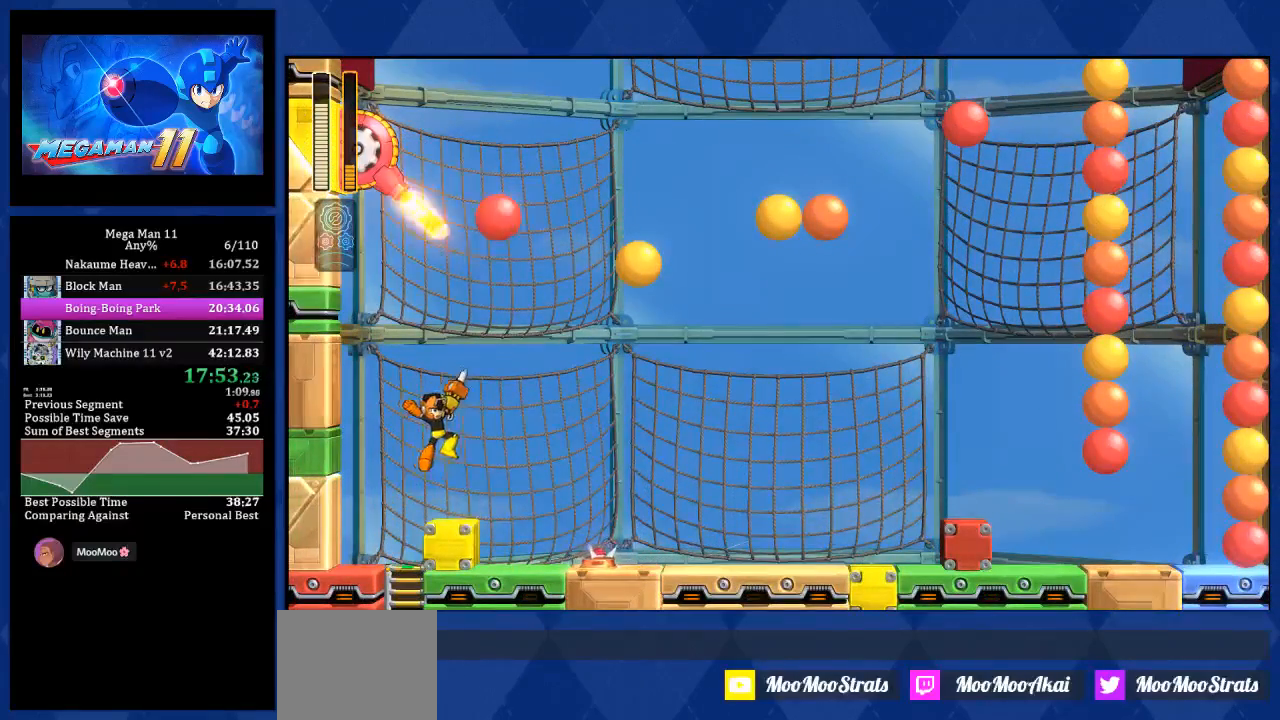
{"buttons": [], "left_stick": "center", "right_stick": "center", "events": [[67, "DPAD_RIGHT", "up"]]}
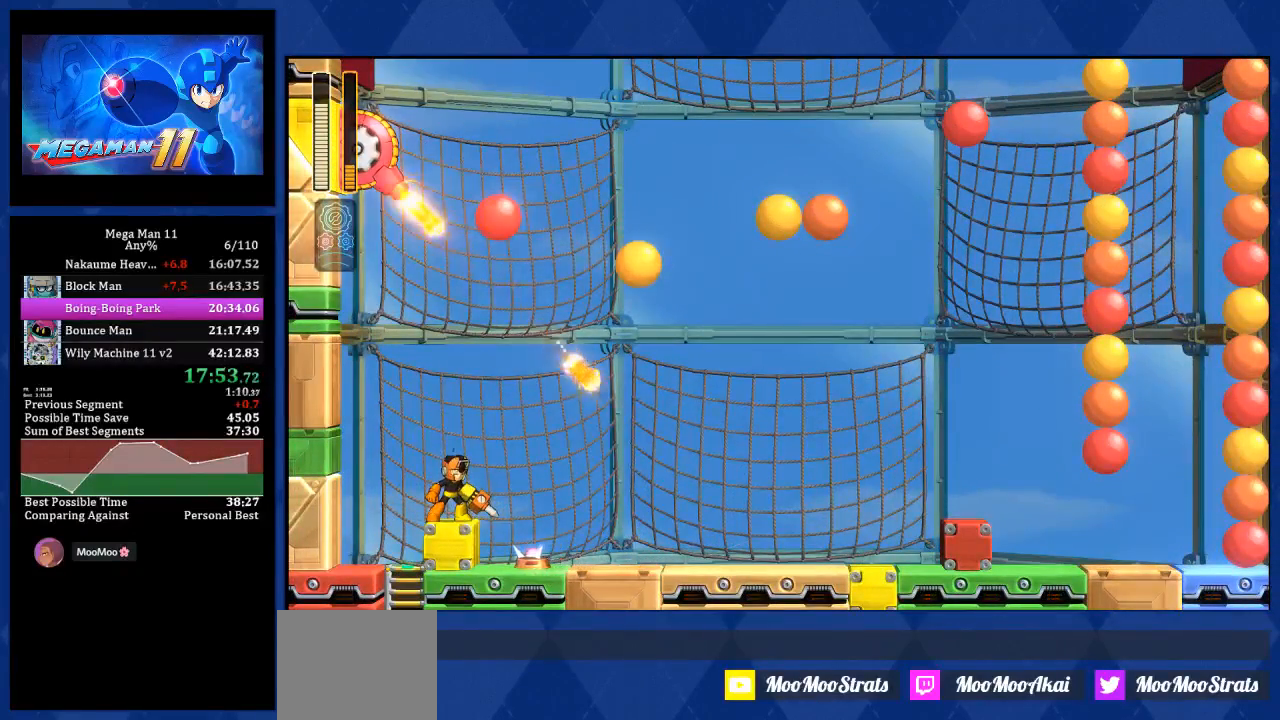
{"buttons": ["CROSS", "CIRCLE"], "left_stick": "center", "right_stick": "center", "events": [[117, "DPAD_RIGHT", "down"], [183, "DPAD_RIGHT", "up"], [317, "CROSS", "down"], [400, "CIRCLE", "down"]]}
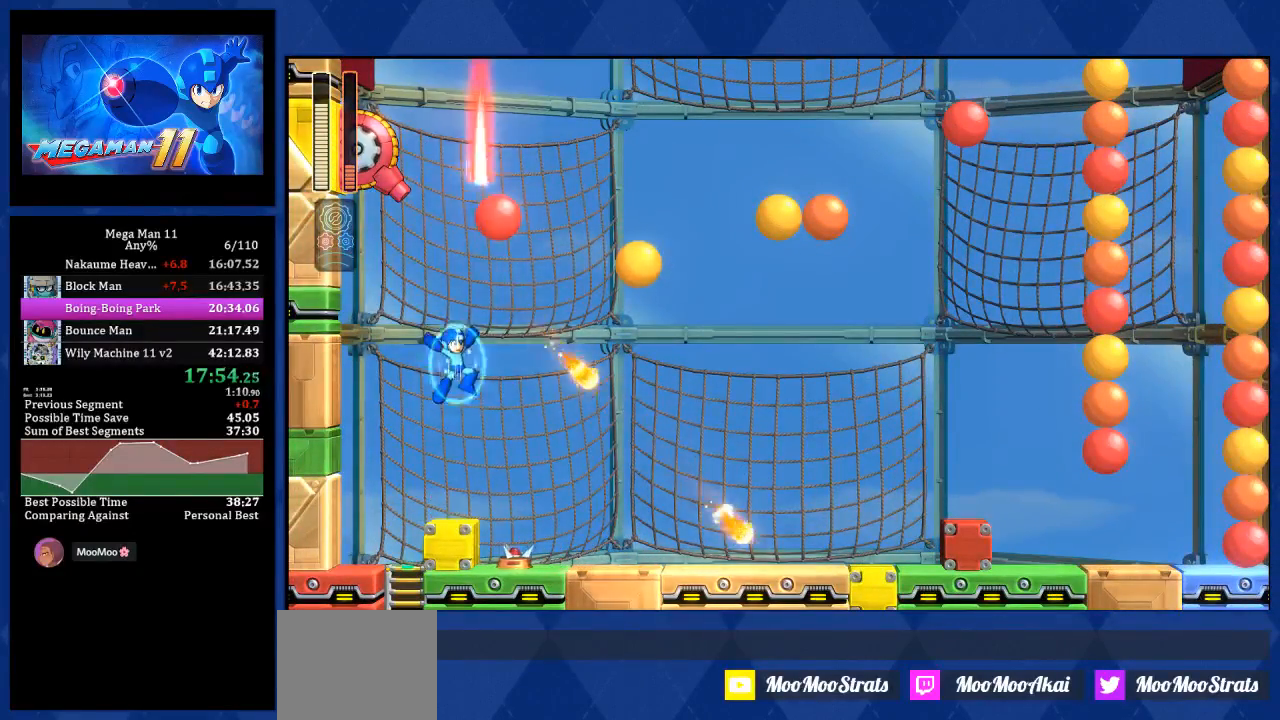
{"buttons": ["DPAD_RIGHT"], "left_stick": "center", "right_stick": "center", "events": [[183, "DPAD_UP", "down"], [200, "DPAD_RIGHT", "down"], [300, "CIRCLE", "up"], [317, "CROSS", "up"], [433, "DPAD_UP", "up"]]}
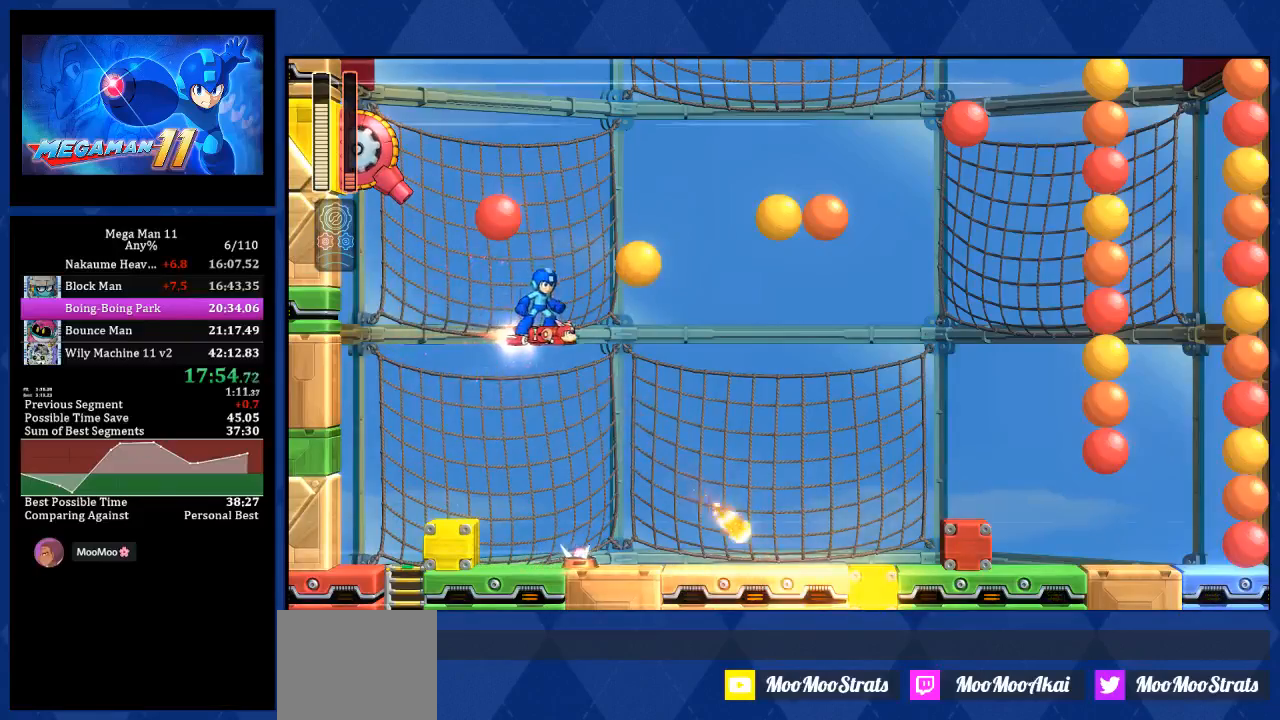
{"buttons": ["CROSS"], "left_stick": "center", "right_stick": "center", "events": [[17, "CROSS", "down"], [50, "CIRCLE", "down"], [100, "DPAD_RIGHT", "up"], [233, "DPAD_LEFT", "down"], [433, "CIRCLE", "up"], [483, "DPAD_LEFT", "up"]]}
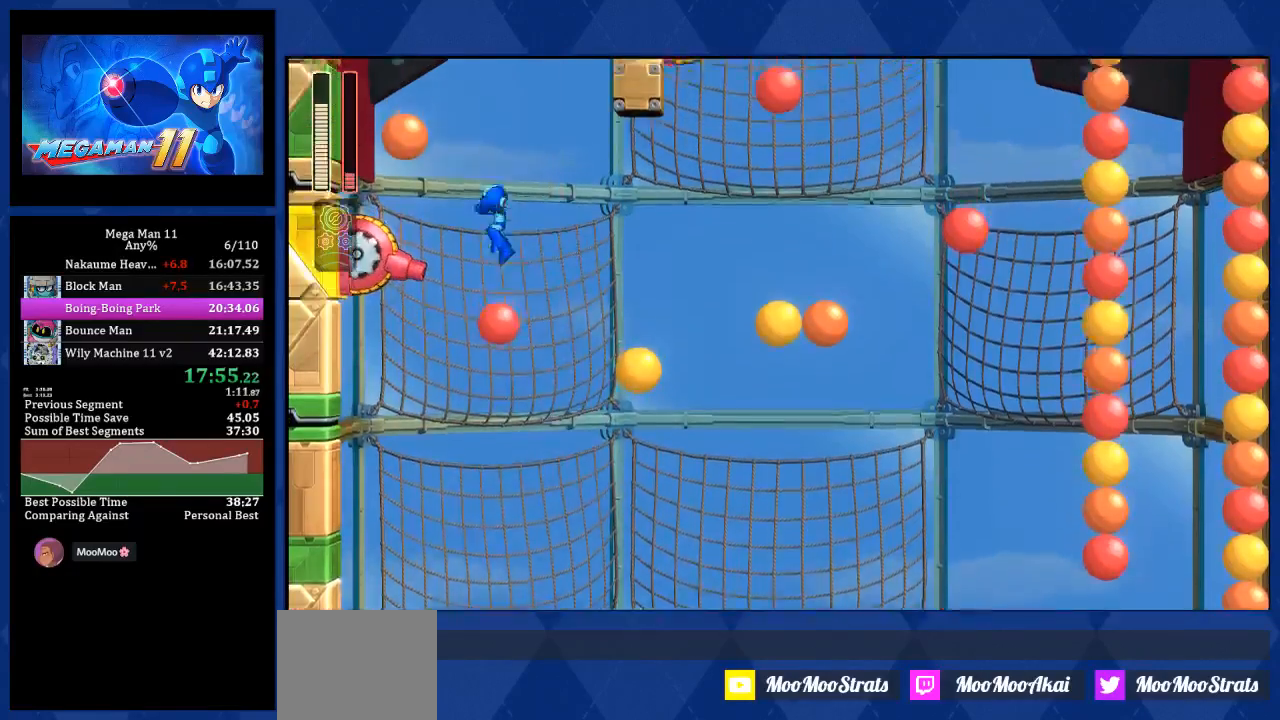
{"buttons": ["CROSS", "DPAD_LEFT"], "left_stick": "center", "right_stick": "center", "events": [[167, "DPAD_LEFT", "down"]]}